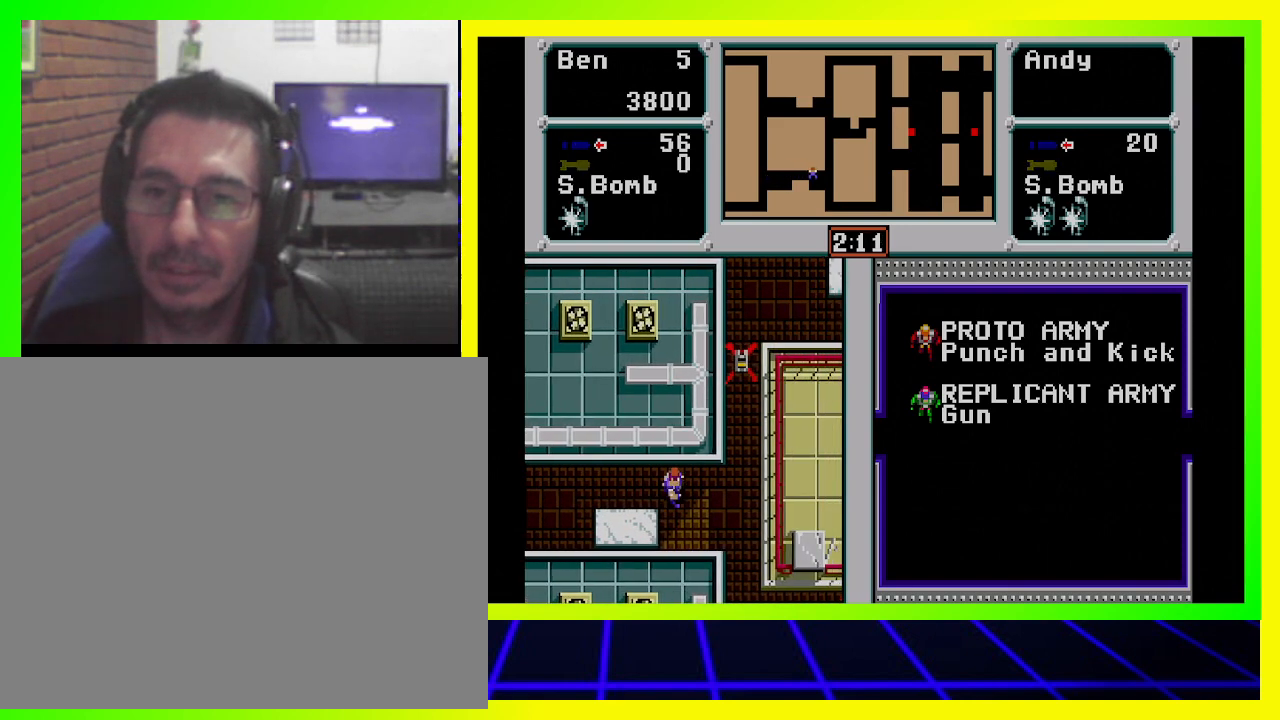
Gameplay with a controller (PlayStation layout); each line is a JSON object with the inputs held at the frame after it. "events" lists button and stick changes between this image and that frame as [ms after this image, input, new state], when the widget could be followed in between. Not read: R3.
{"buttons": ["DPAD_DOWN"], "left_stick": "center", "right_stick": "center", "events": [[433, "DPAD_DOWN", "down"]]}
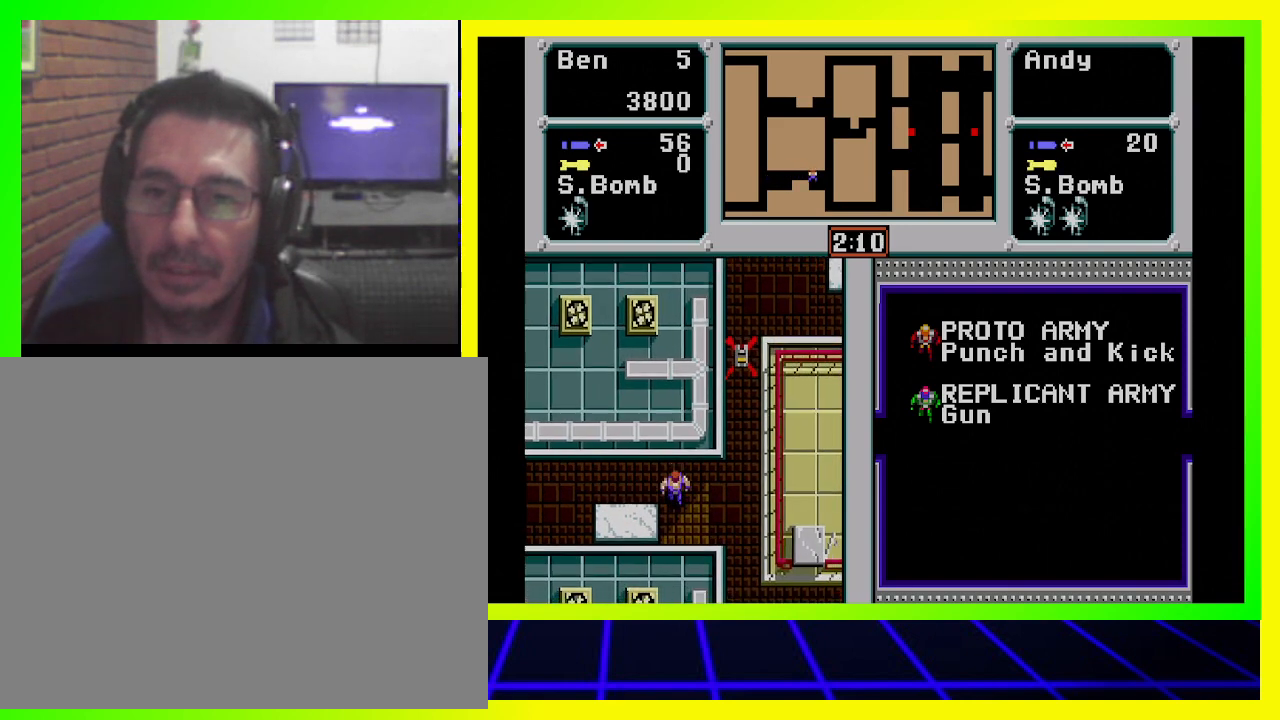
{"buttons": ["DPAD_DOWN"], "left_stick": "center", "right_stick": "center", "events": []}
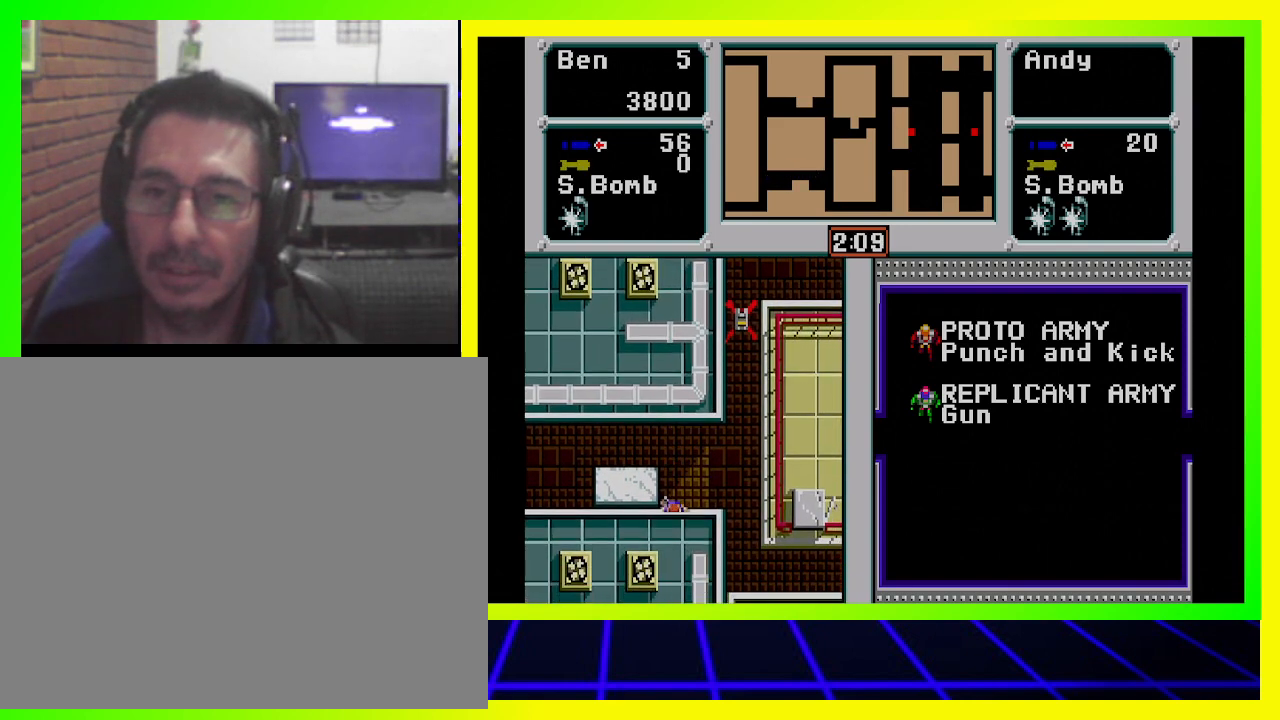
{"buttons": ["DPAD_RIGHT"], "left_stick": "center", "right_stick": "center", "events": [[67, "DPAD_DOWN", "up"], [133, "DPAD_RIGHT", "down"]]}
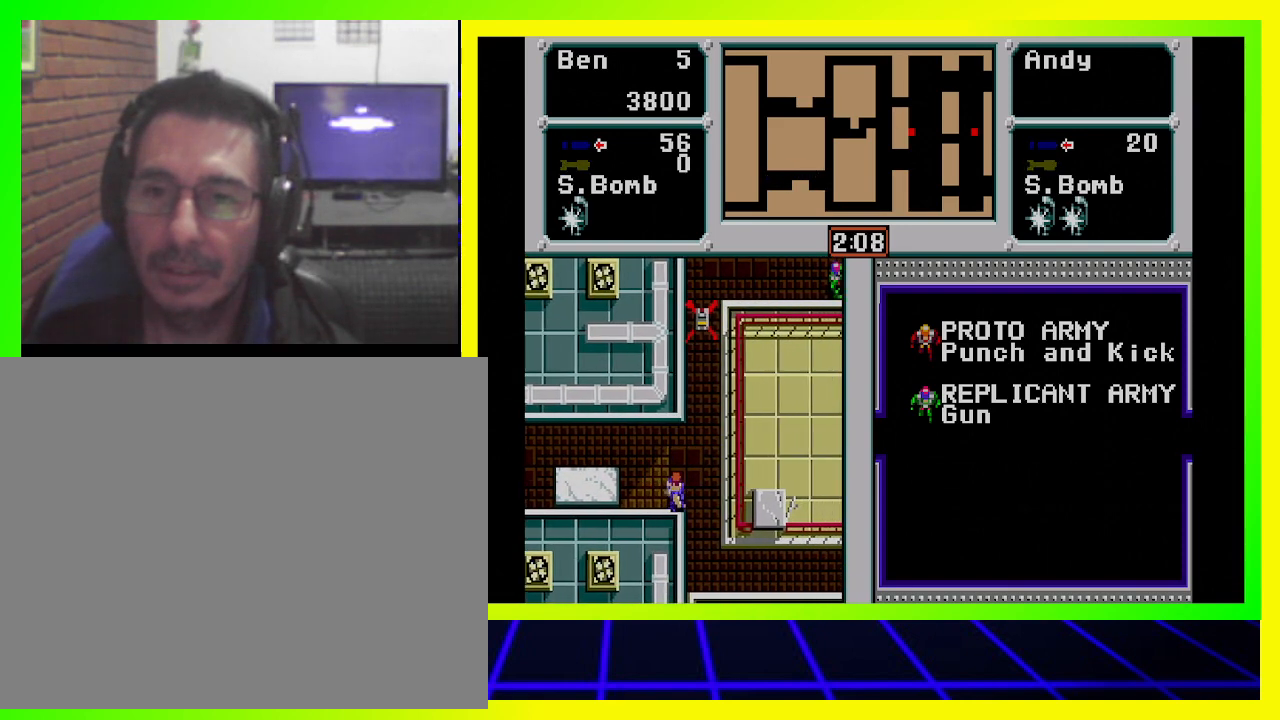
{"buttons": ["DPAD_DOWN", "DPAD_RIGHT"], "left_stick": "center", "right_stick": "center", "events": [[133, "DPAD_DOWN", "down"]]}
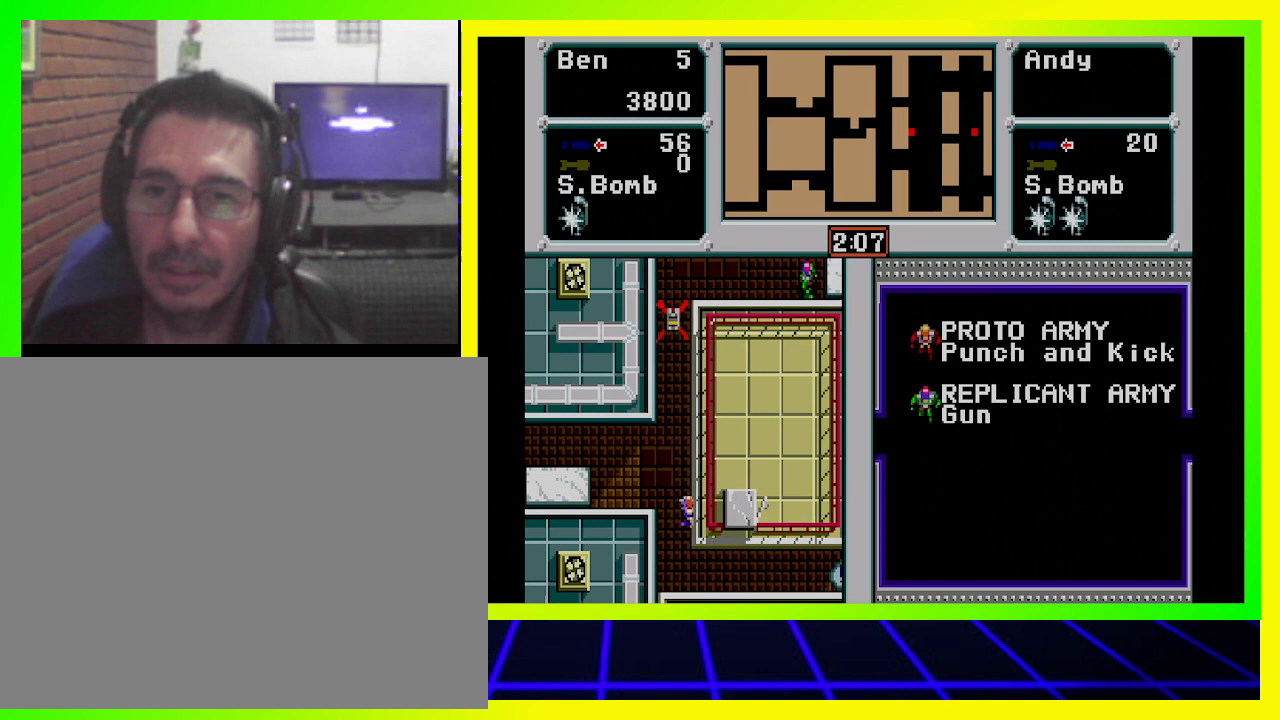
{"buttons": [], "left_stick": "center", "right_stick": "center", "events": [[433, "DPAD_DOWN", "up"], [433, "DPAD_RIGHT", "up"]]}
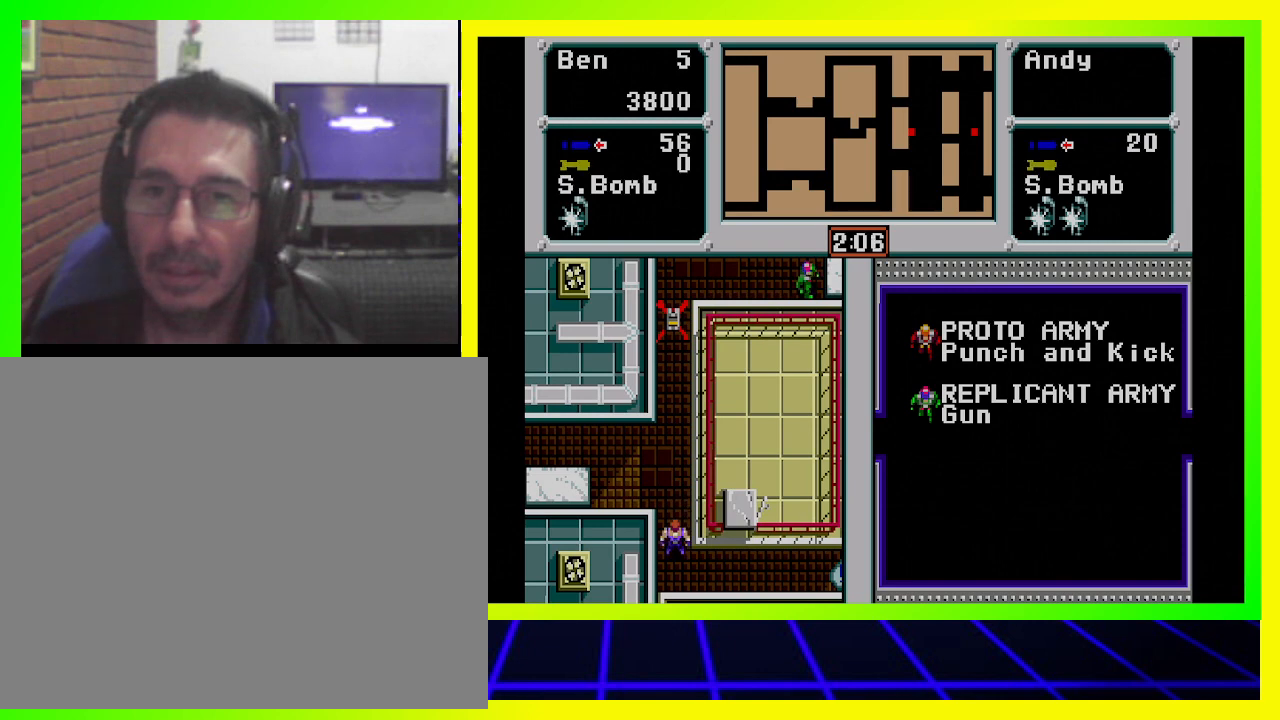
{"buttons": [], "left_stick": "center", "right_stick": "center", "events": []}
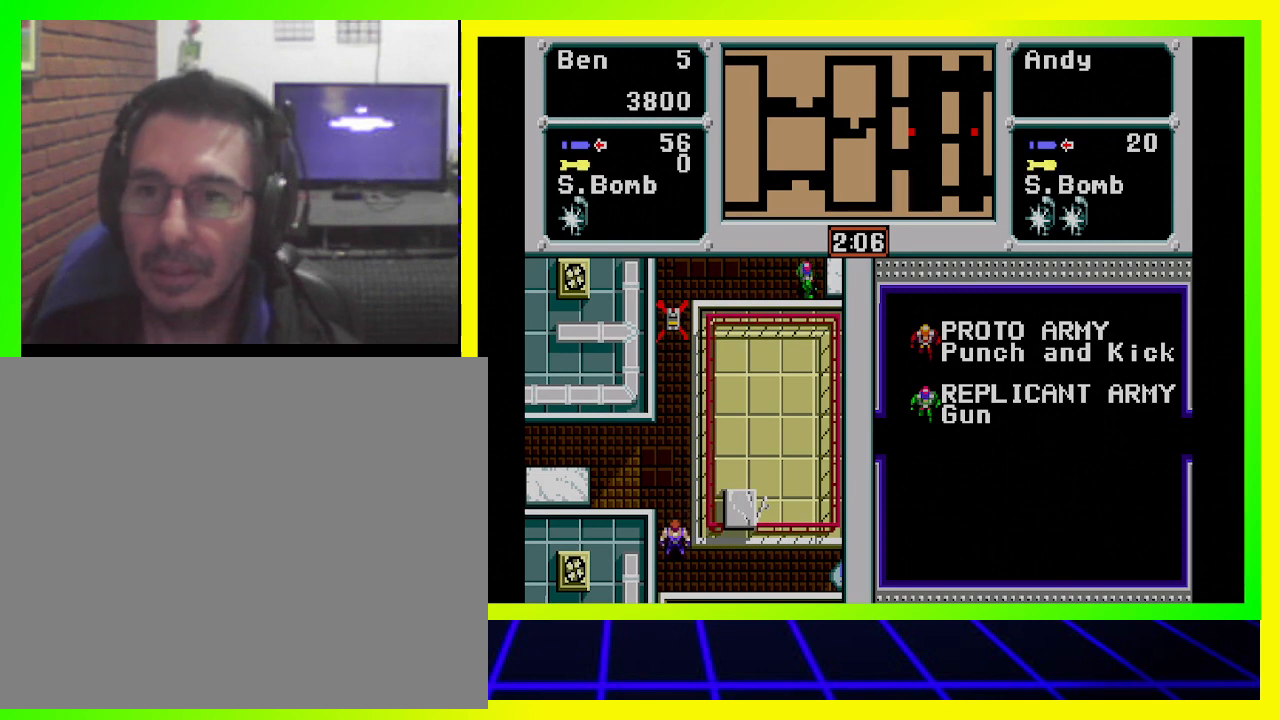
{"buttons": [], "left_stick": "center", "right_stick": "center", "events": [[200, "DPAD_DOWN", "down"], [333, "DPAD_DOWN", "up"]]}
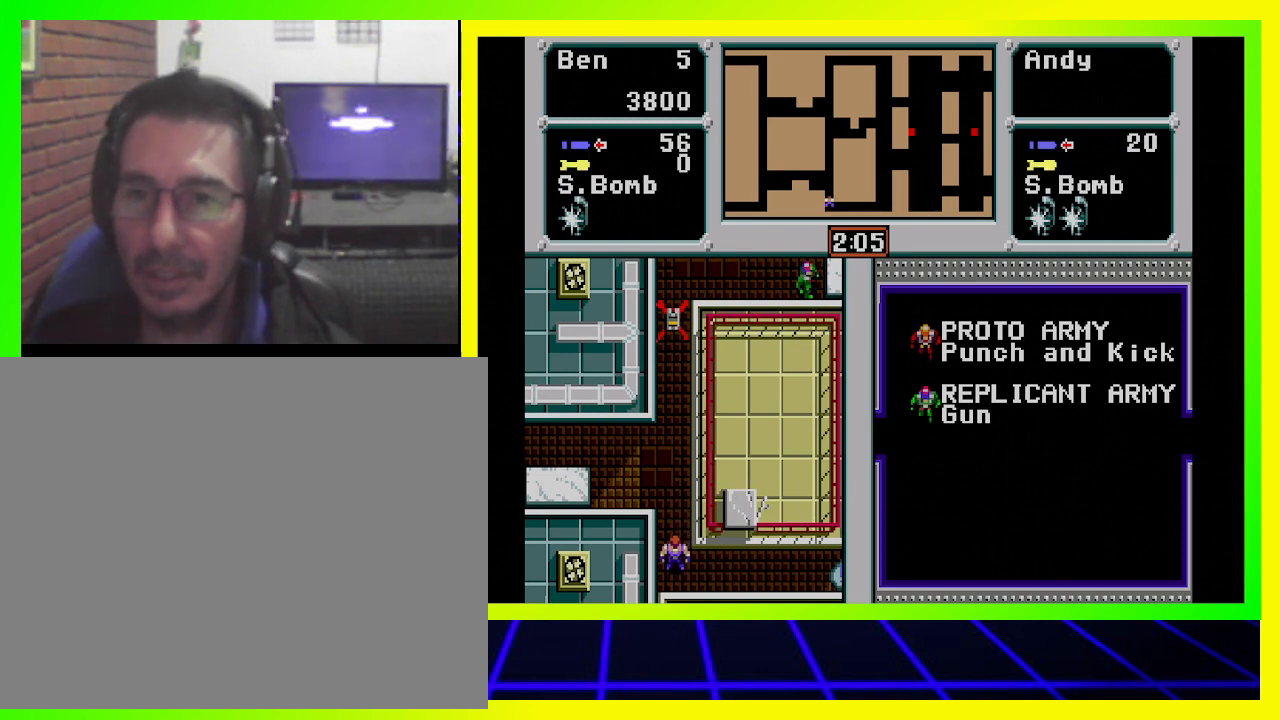
{"buttons": [], "left_stick": "center", "right_stick": "center", "events": []}
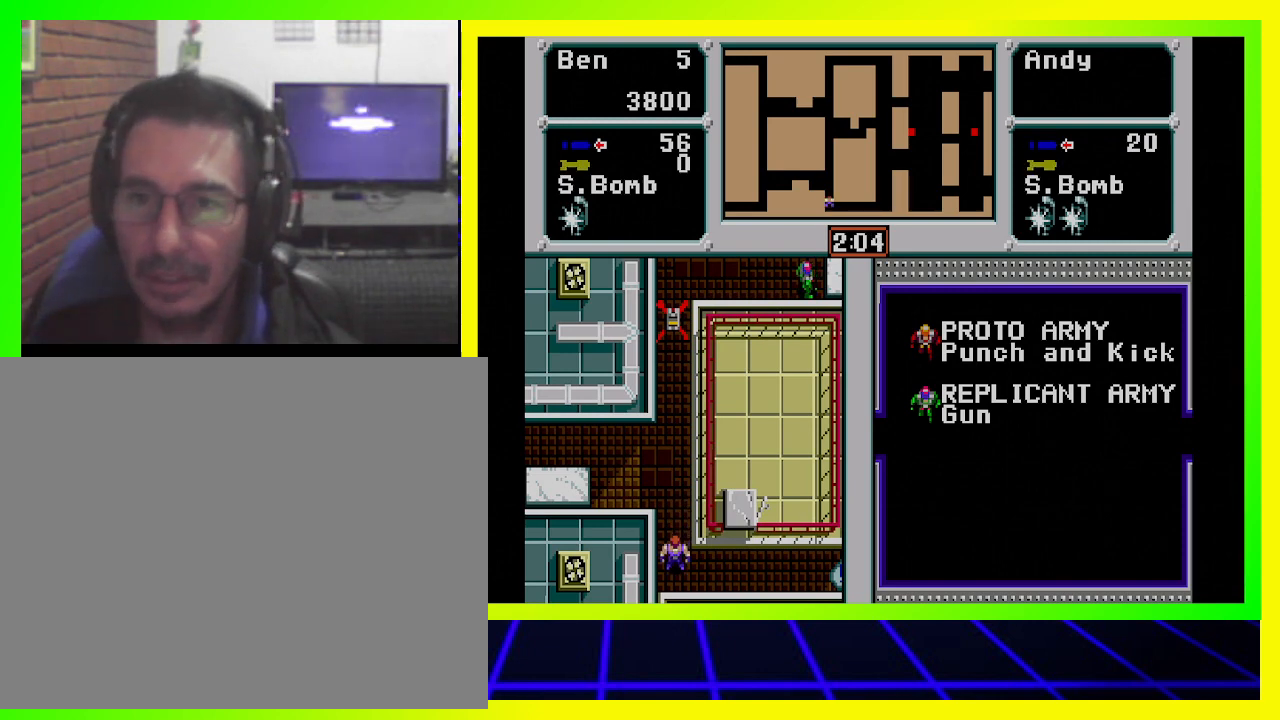
{"buttons": [], "left_stick": "center", "right_stick": "center", "events": []}
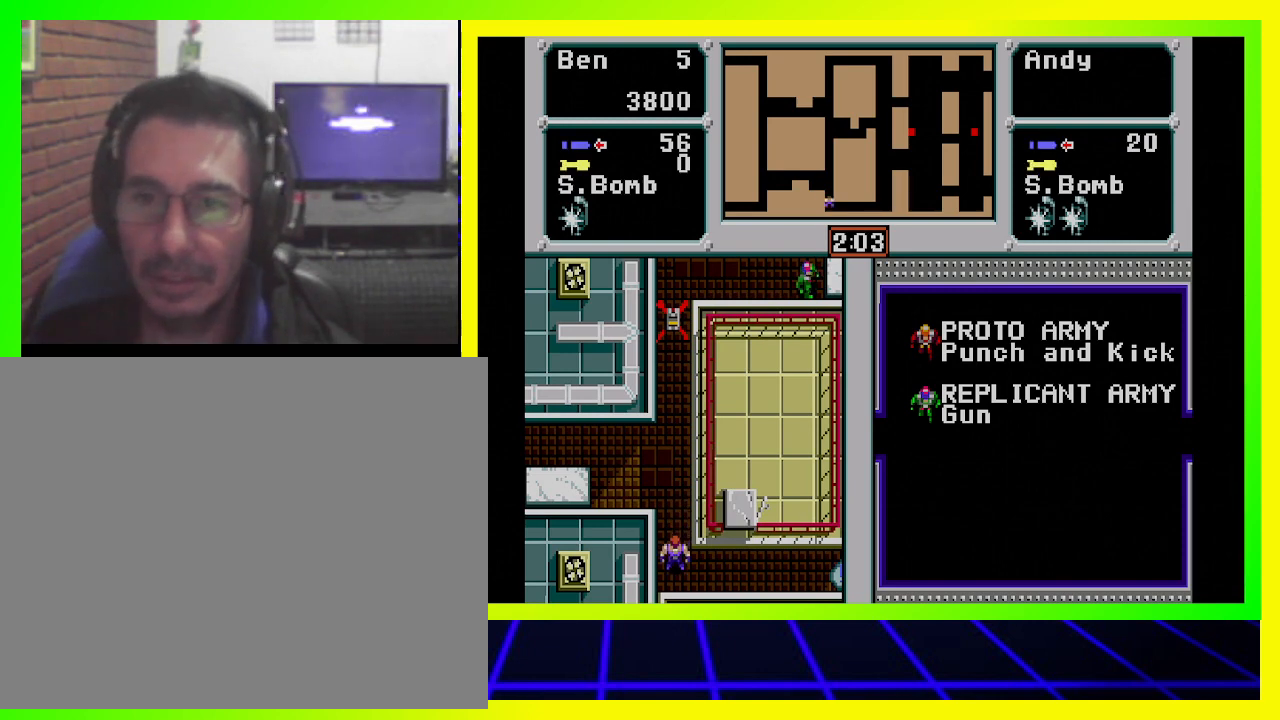
{"buttons": [], "left_stick": "center", "right_stick": "center"}
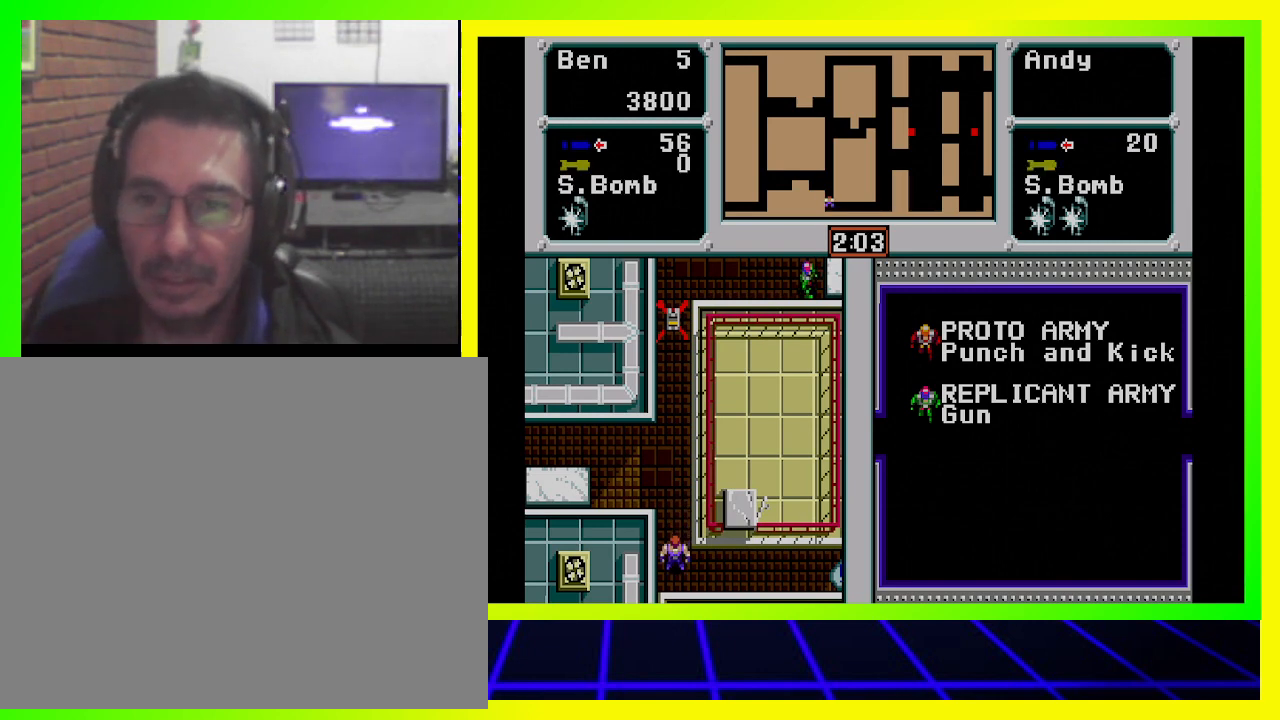
{"buttons": [], "left_stick": "center", "right_stick": "center", "events": []}
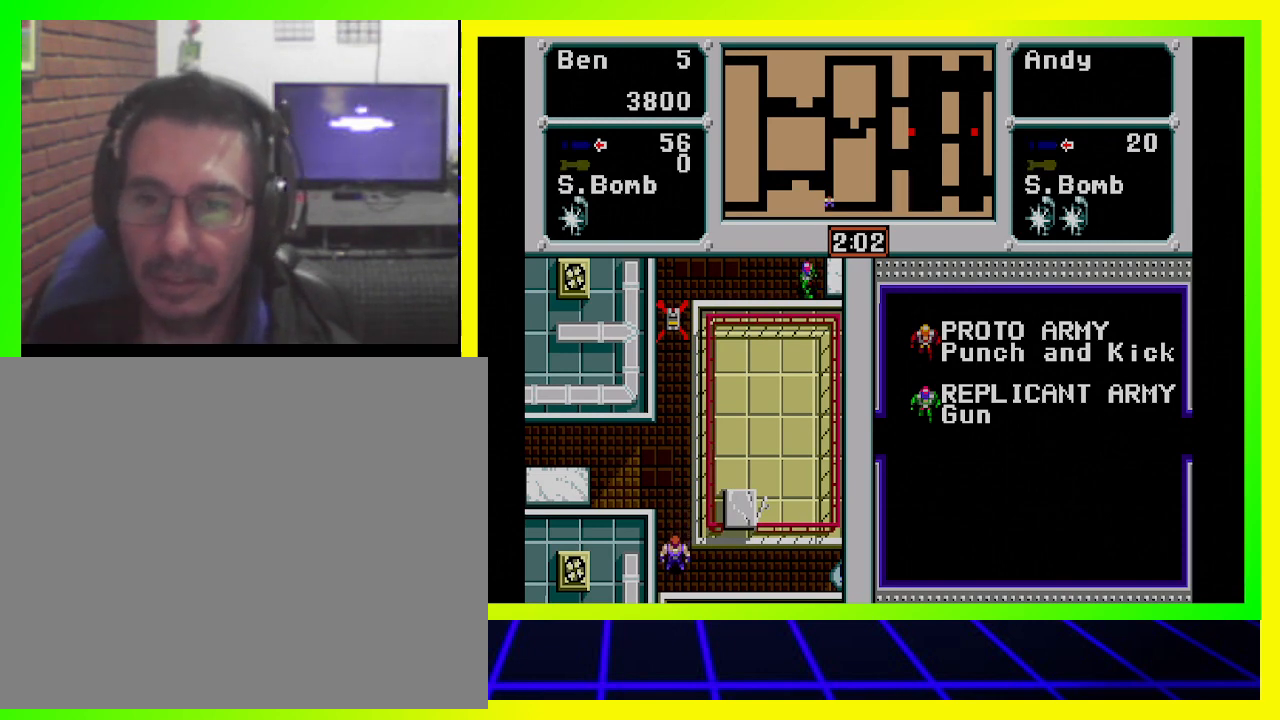
{"buttons": [], "left_stick": "center", "right_stick": "center", "events": []}
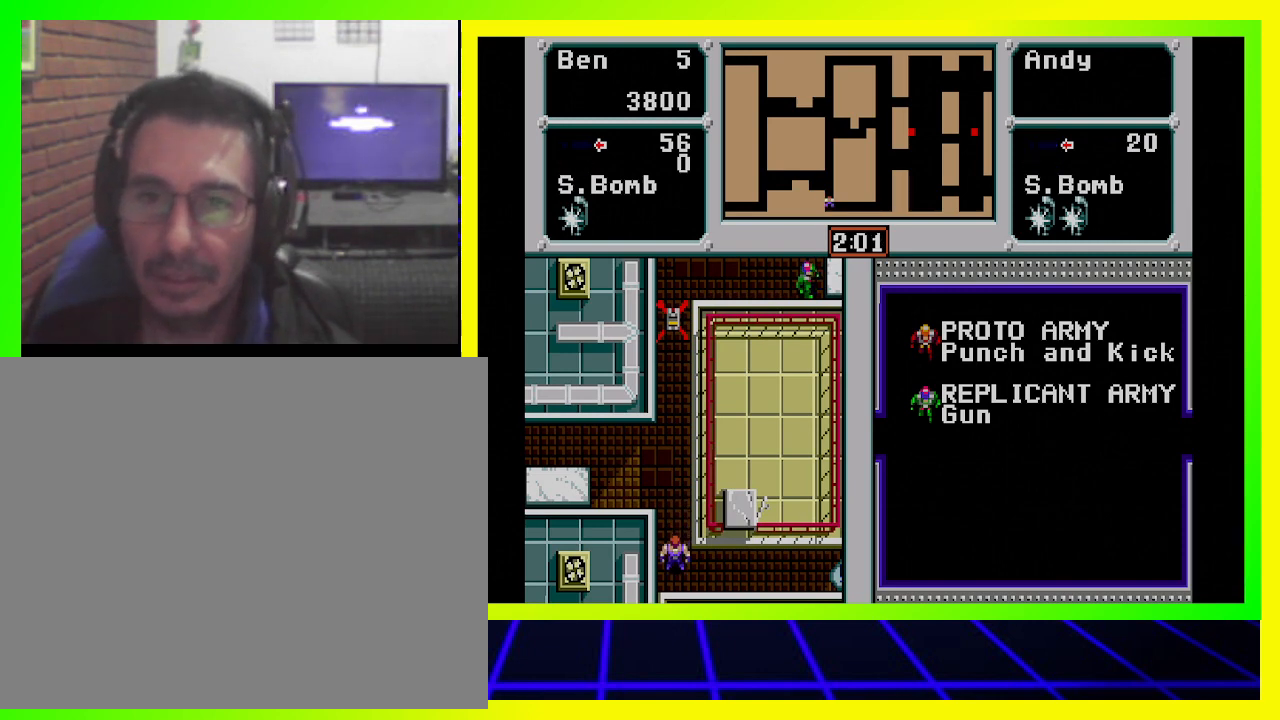
{"buttons": [], "left_stick": "center", "right_stick": "center", "events": []}
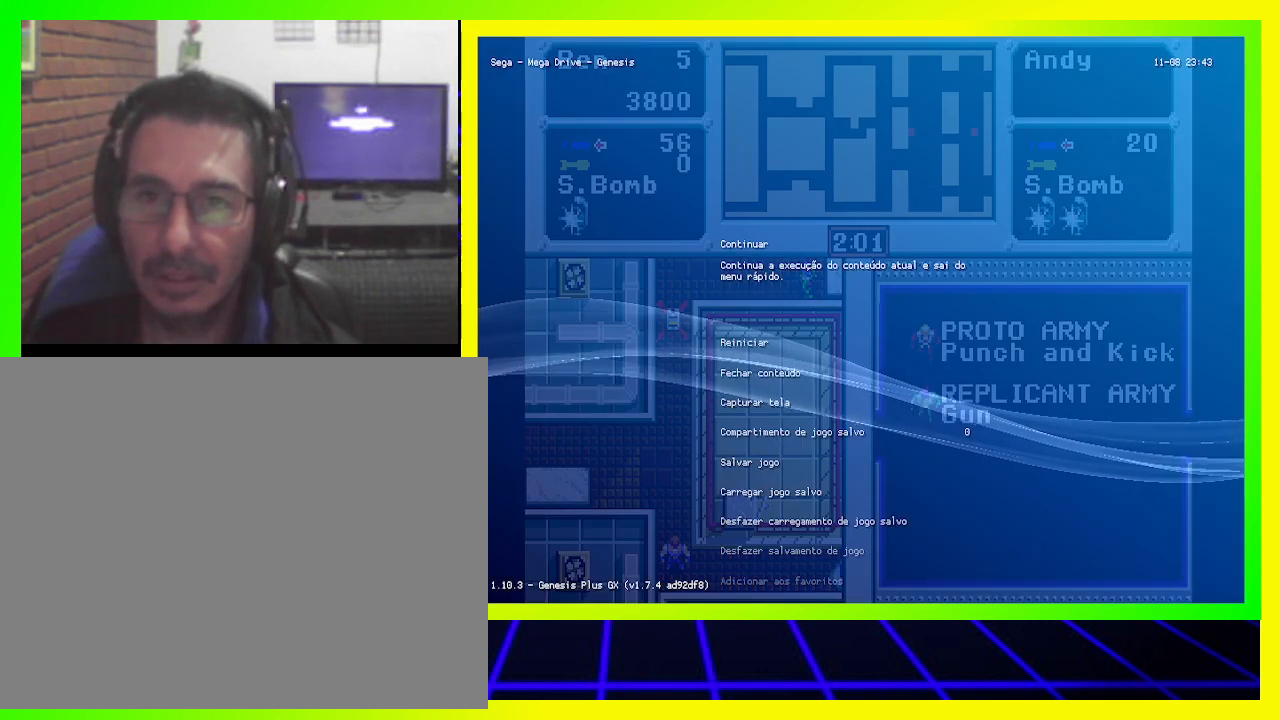
{"buttons": [], "left_stick": "center", "right_stick": "center", "events": []}
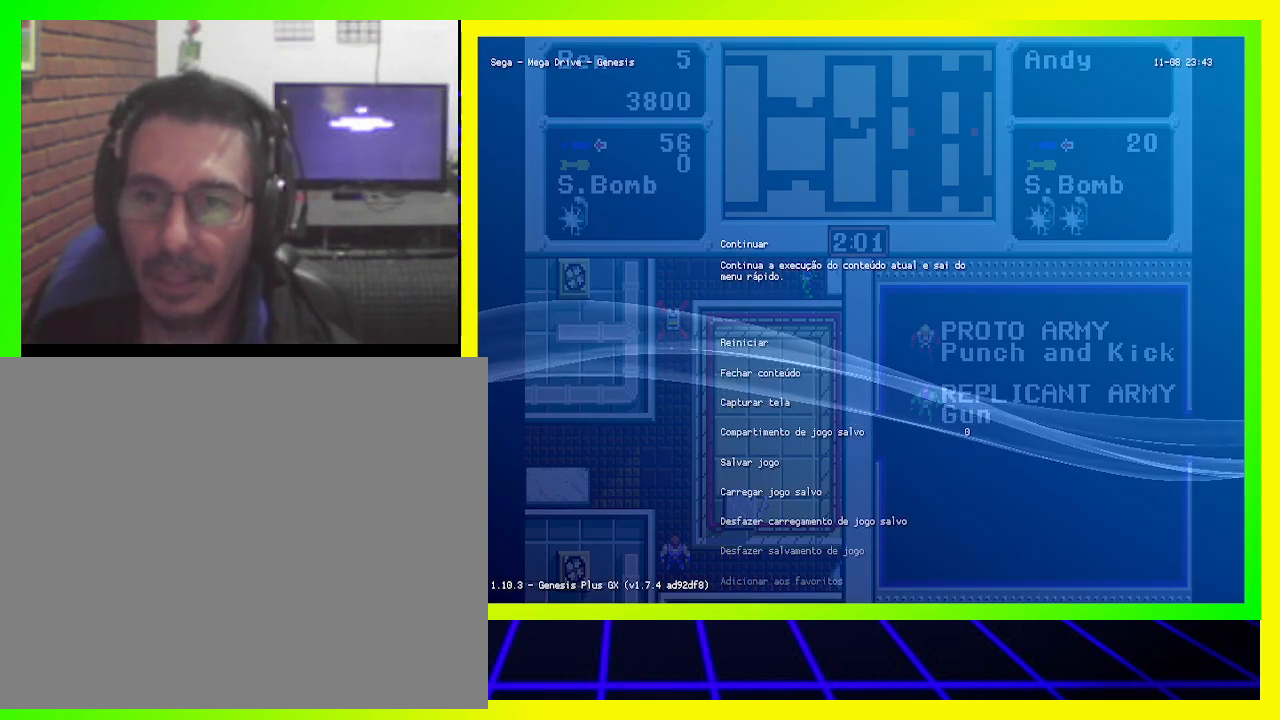
{"buttons": [], "left_stick": "center", "right_stick": "center", "events": [[367, "DPAD_LEFT", "down"], [500, "DPAD_LEFT", "up"]]}
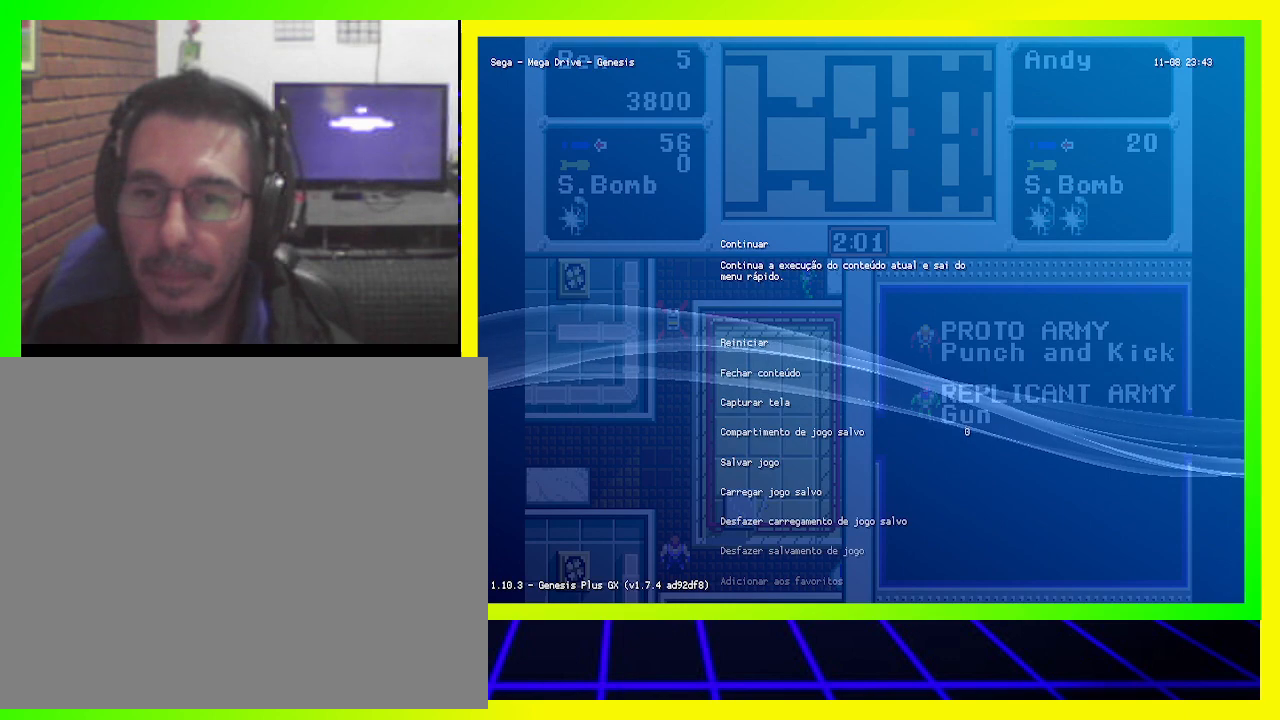
{"buttons": [], "left_stick": "center", "right_stick": "center", "events": [[167, "DPAD_LEFT", "down"], [267, "DPAD_LEFT", "up"]]}
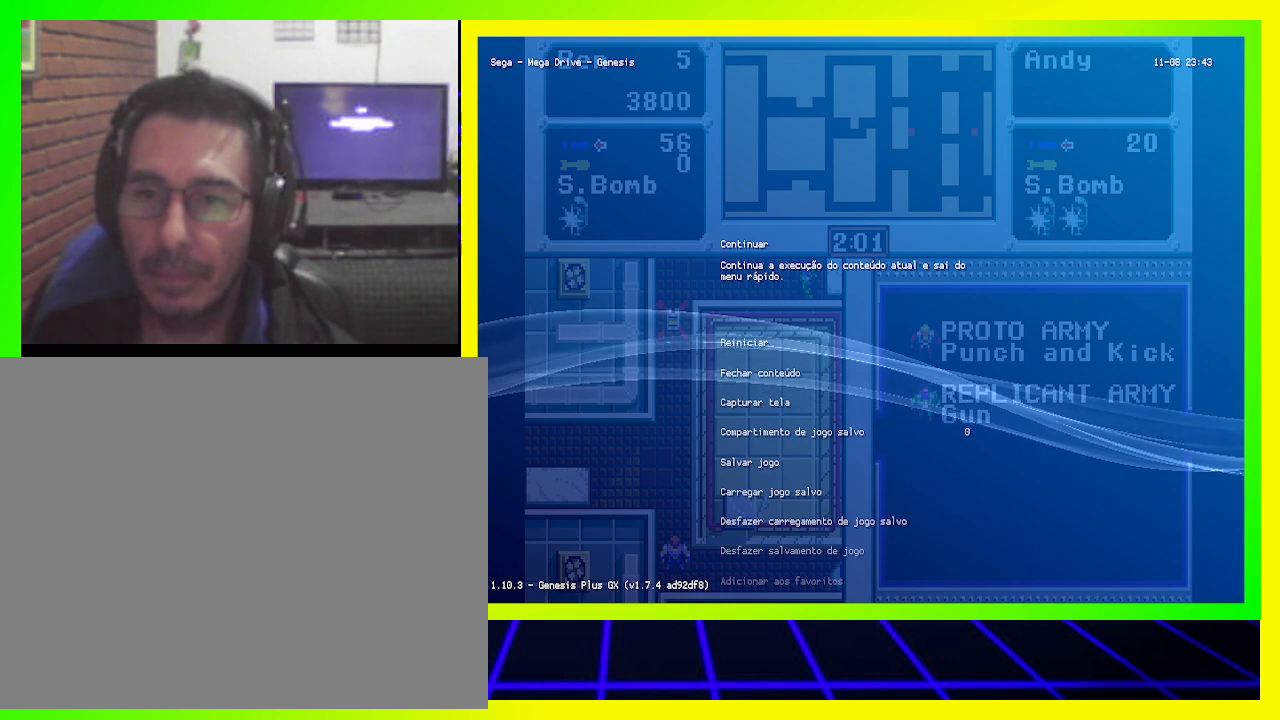
{"buttons": [], "left_stick": "center", "right_stick": "center", "events": [[133, "CIRCLE", "down"], [267, "CIRCLE", "up"]]}
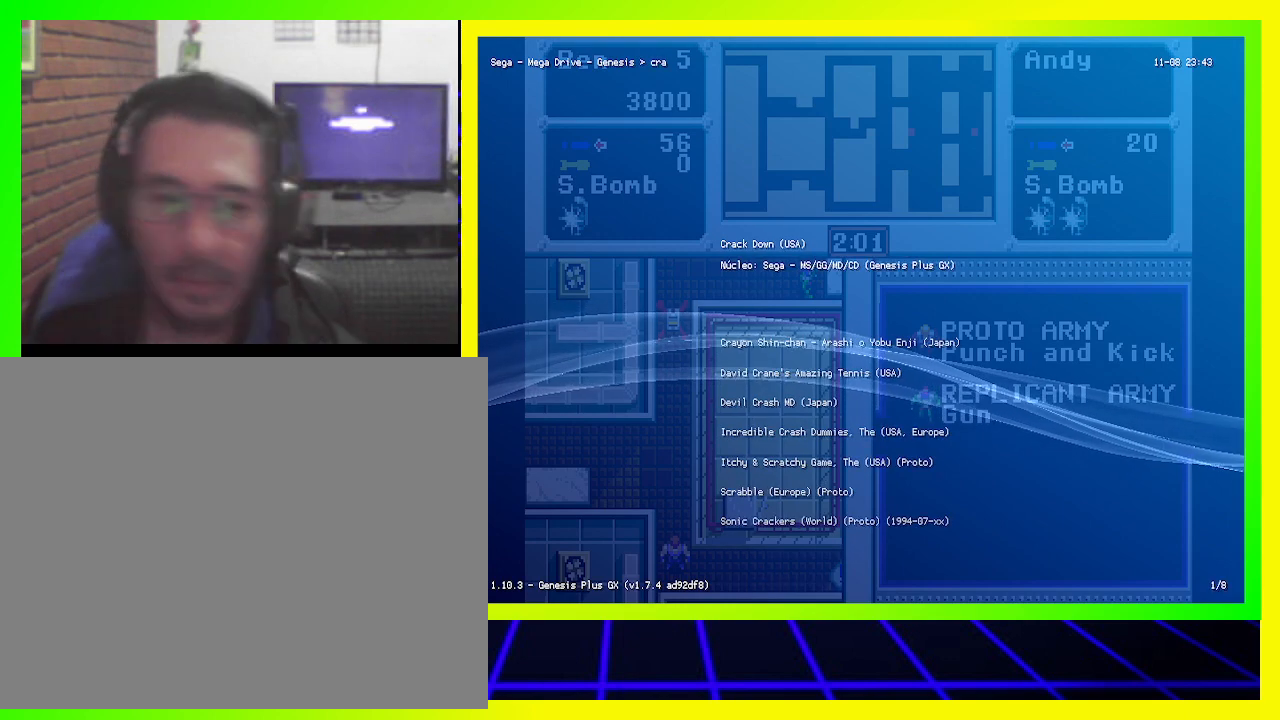
{"buttons": [], "left_stick": "center", "right_stick": "center", "events": []}
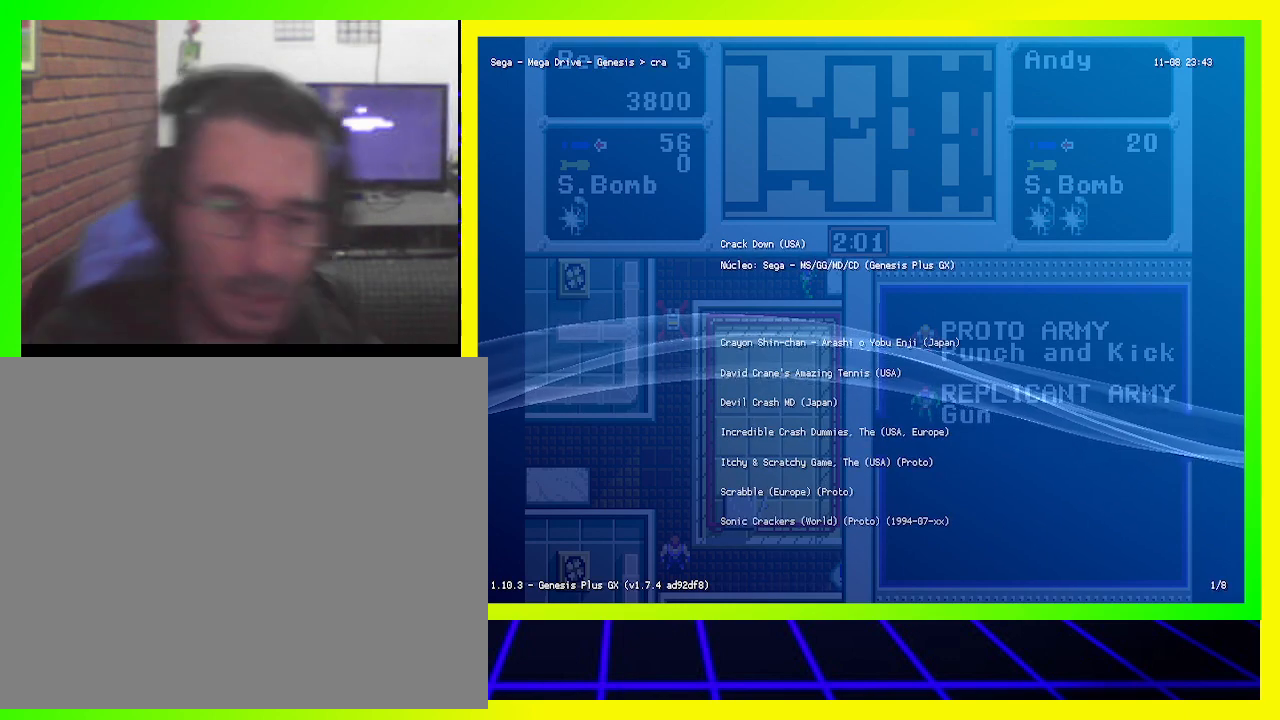
{"buttons": ["DPAD_RIGHT"], "left_stick": "center", "right_stick": "center", "events": [[33, "DPAD_RIGHT", "down"], [167, "DPAD_RIGHT", "up"], [267, "DPAD_RIGHT", "down"], [433, "DPAD_RIGHT", "up"], [467, "DPAD_RIGHT", "down"]]}
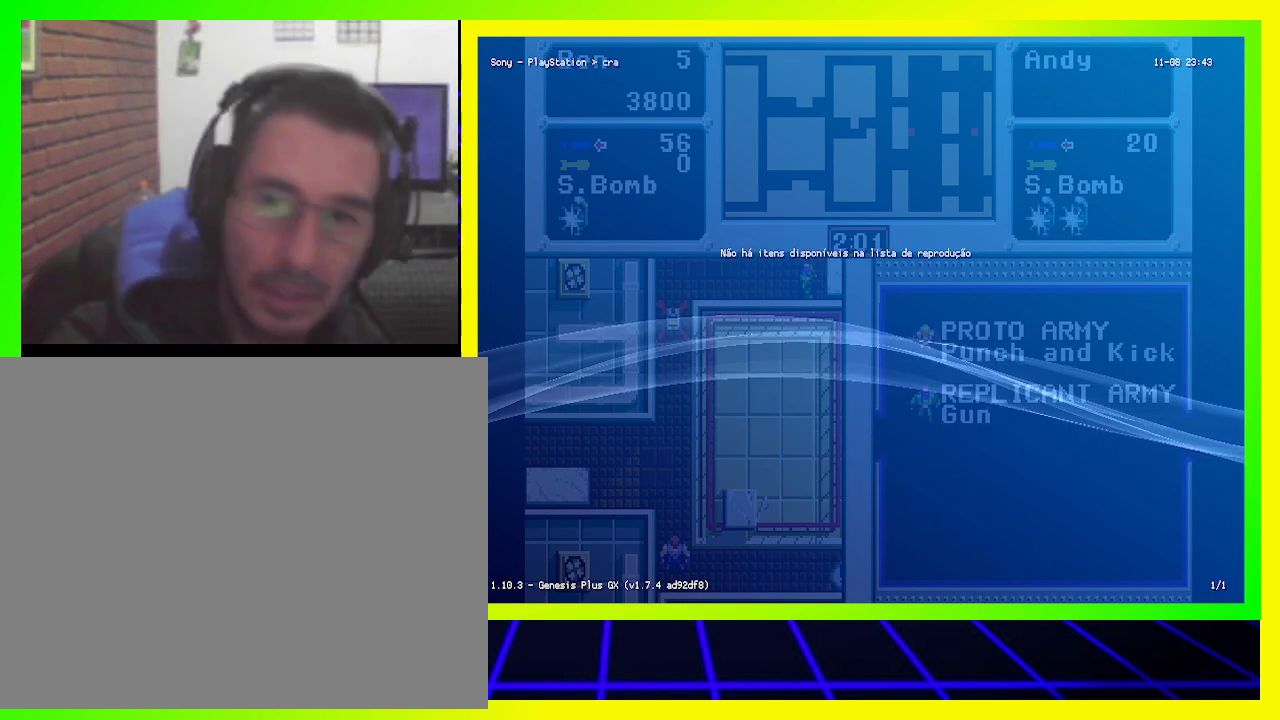
{"buttons": [], "left_stick": "center", "right_stick": "center", "events": [[133, "DPAD_RIGHT", "up"], [167, "DPAD_RIGHT", "down"], [333, "DPAD_RIGHT", "up"], [400, "DPAD_RIGHT", "down"], [500, "DPAD_RIGHT", "up"]]}
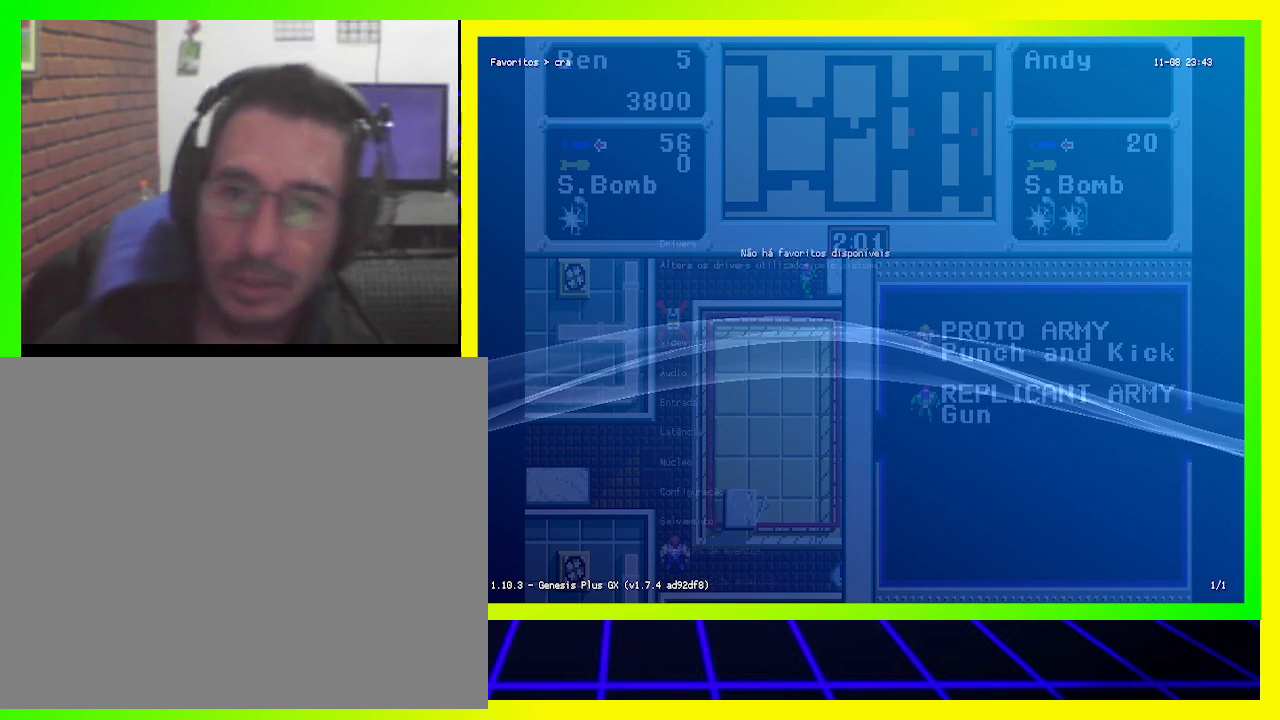
{"buttons": ["DPAD_LEFT"], "left_stick": "center", "right_stick": "center", "events": [[100, "DPAD_RIGHT", "down"], [167, "DPAD_RIGHT", "up"], [433, "DPAD_LEFT", "down"]]}
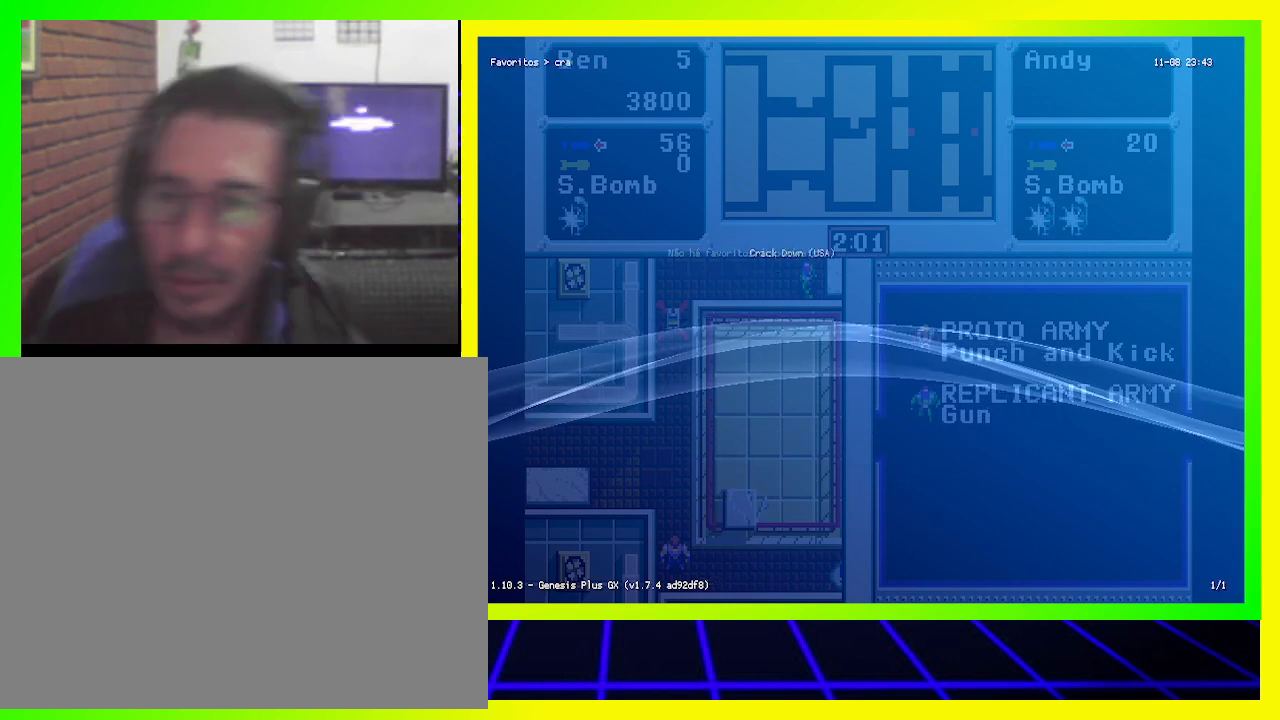
{"buttons": [], "left_stick": "center", "right_stick": "center", "events": [[67, "DPAD_LEFT", "up"], [333, "DPAD_RIGHT", "down"], [467, "DPAD_RIGHT", "up"]]}
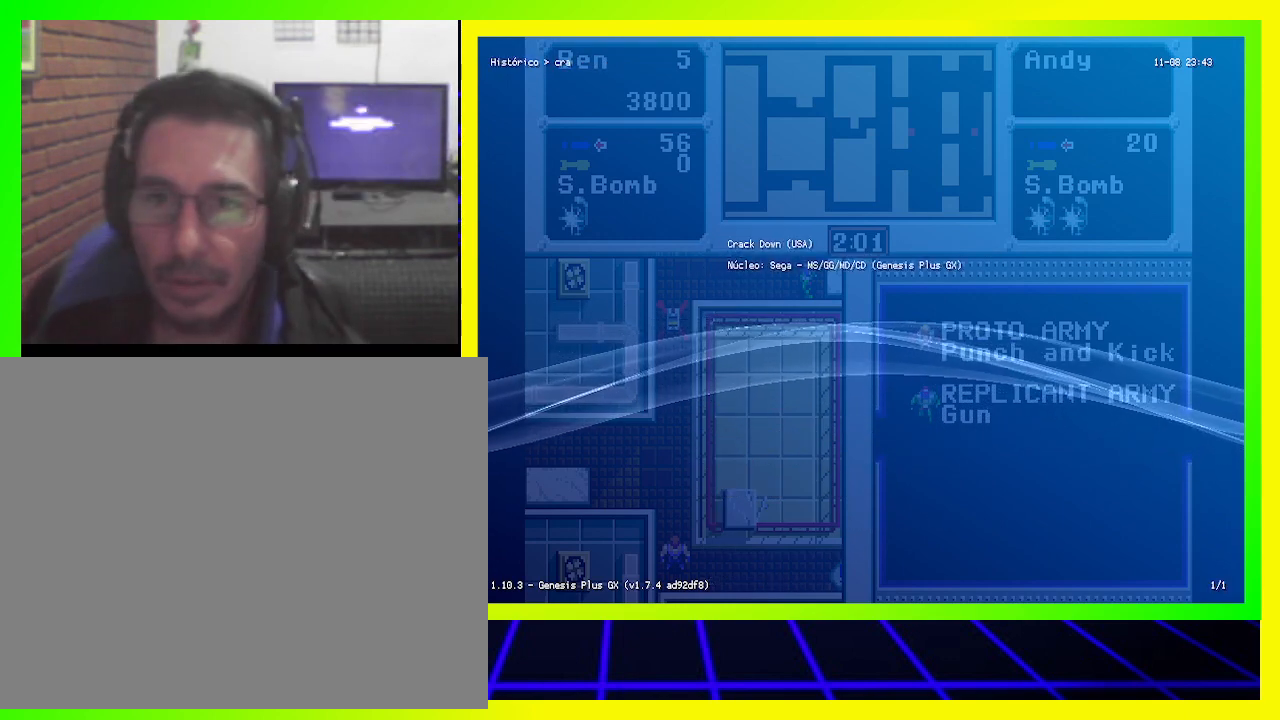
{"buttons": [], "left_stick": "center", "right_stick": "center", "events": [[133, "DPAD_LEFT", "down"], [267, "DPAD_LEFT", "up"], [367, "DPAD_LEFT", "down"], [500, "DPAD_LEFT", "up"]]}
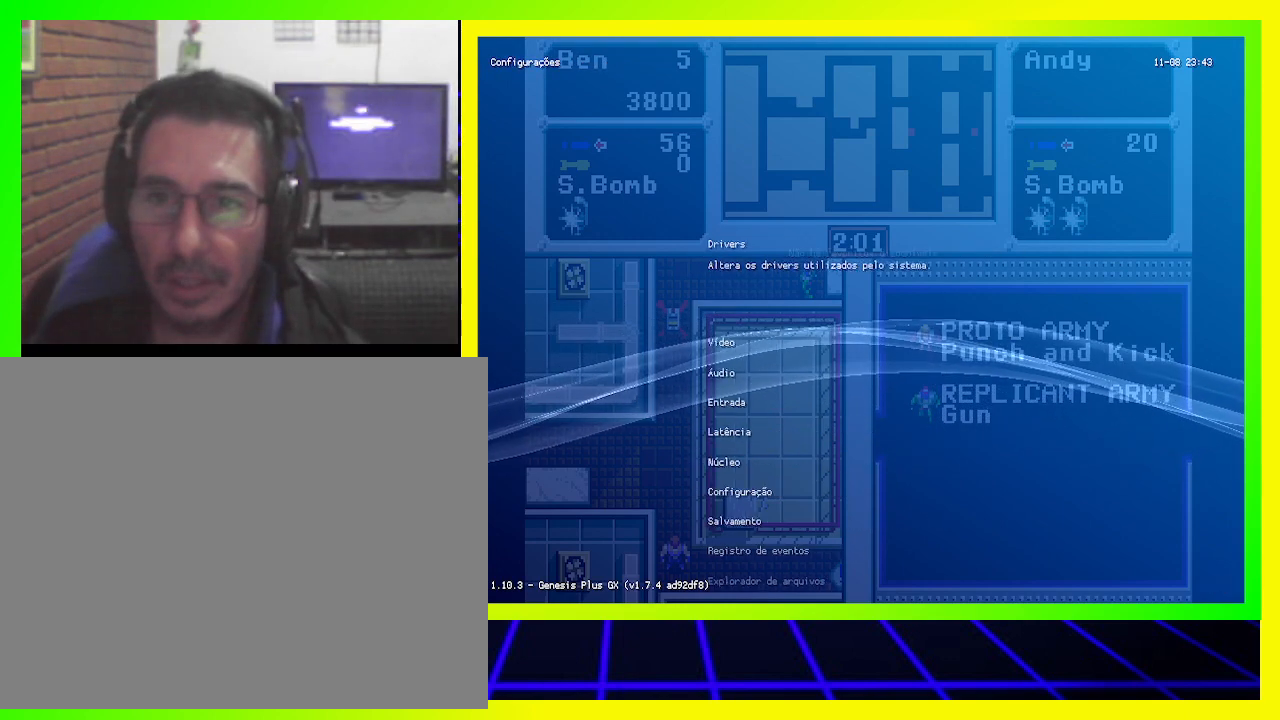
{"buttons": [], "left_stick": "center", "right_stick": "center", "events": []}
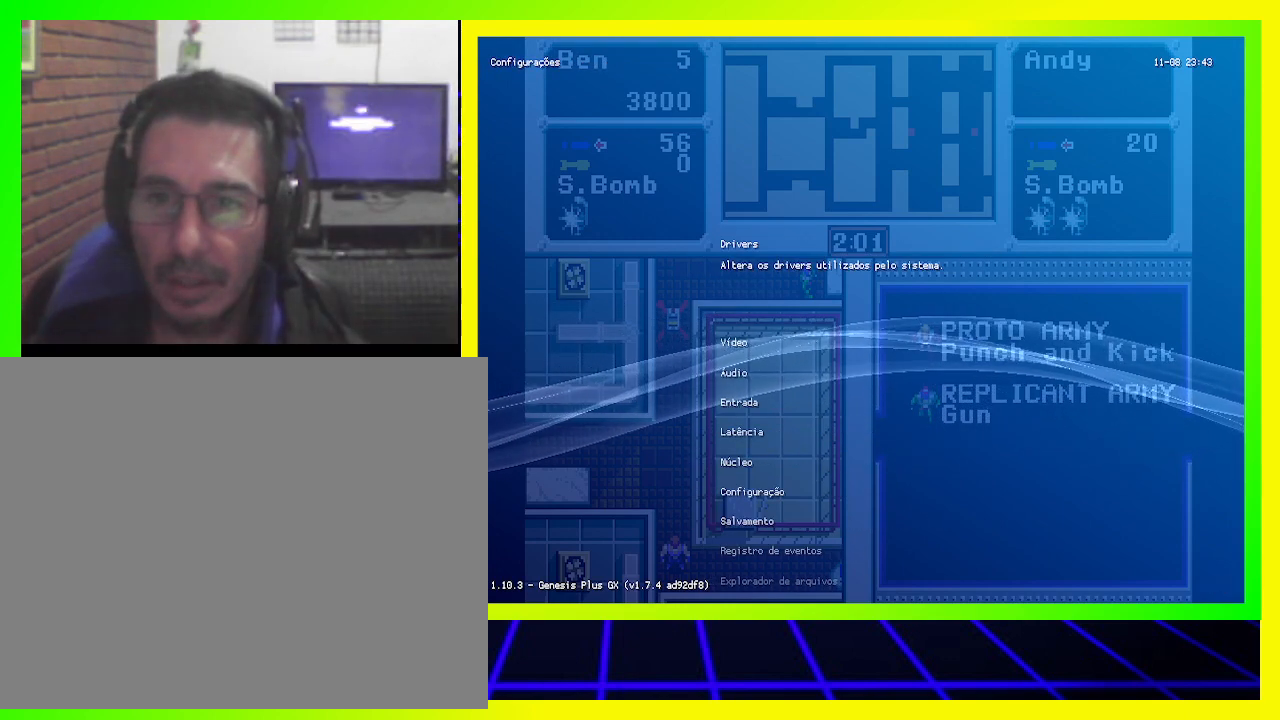
{"buttons": [], "left_stick": "center", "right_stick": "center", "events": [[133, "DPAD_DOWN", "down"], [267, "DPAD_DOWN", "up"], [367, "DPAD_DOWN", "down"], [433, "DPAD_DOWN", "up"]]}
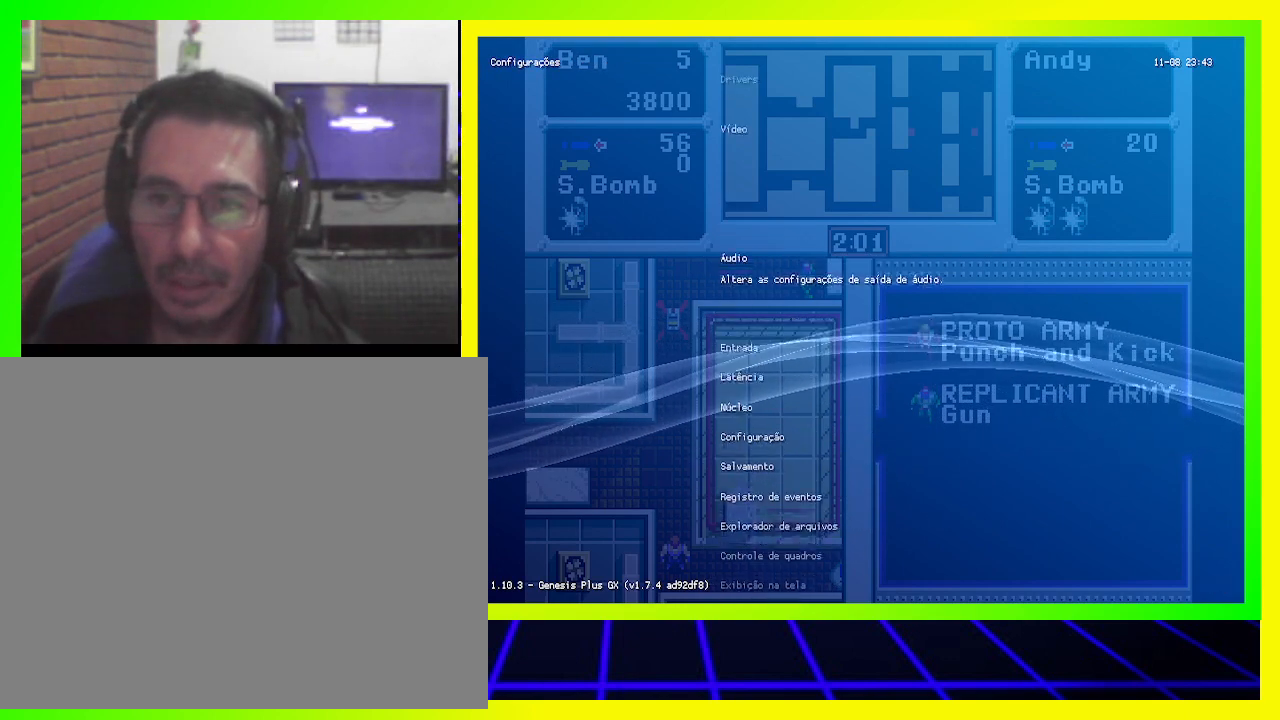
{"buttons": [], "left_stick": "center", "right_stick": "center", "events": [[33, "DPAD_DOWN", "down"], [133, "DPAD_DOWN", "up"], [233, "DPAD_DOWN", "down"], [333, "DPAD_DOWN", "up"]]}
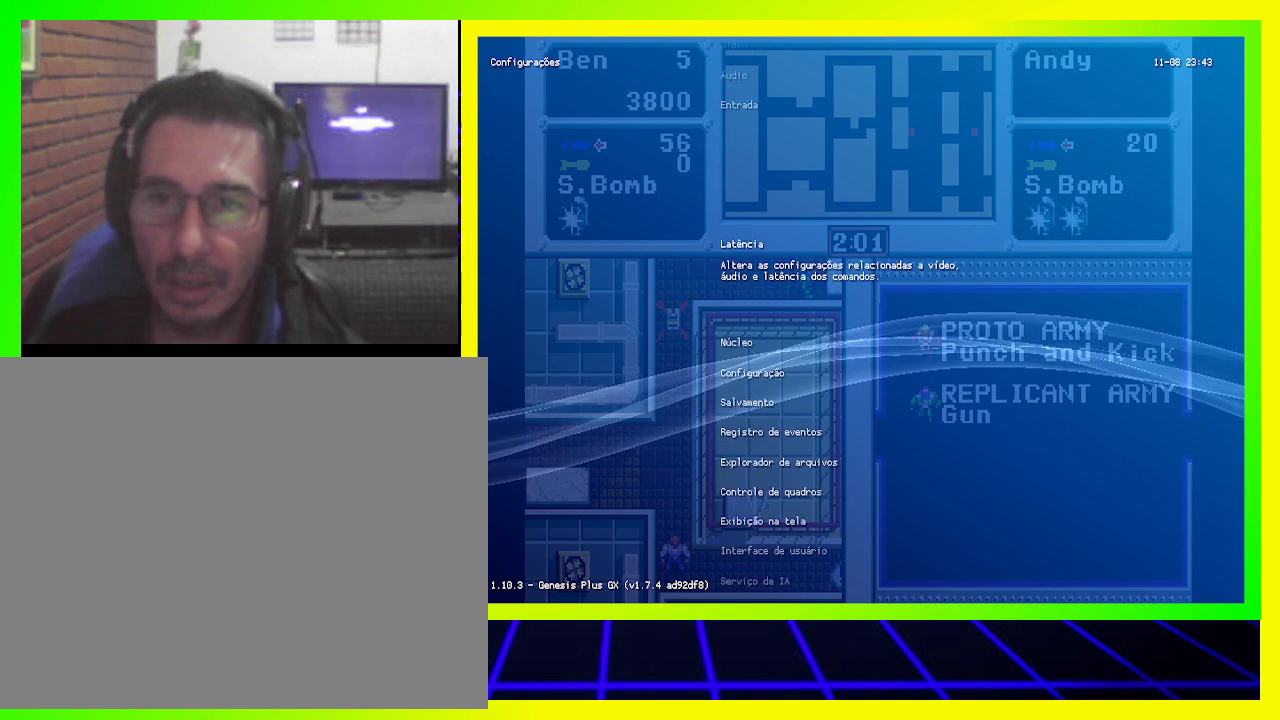
{"buttons": [], "left_stick": "center", "right_stick": "center", "events": [[433, "DPAD_DOWN", "down"], [500, "DPAD_DOWN", "up"]]}
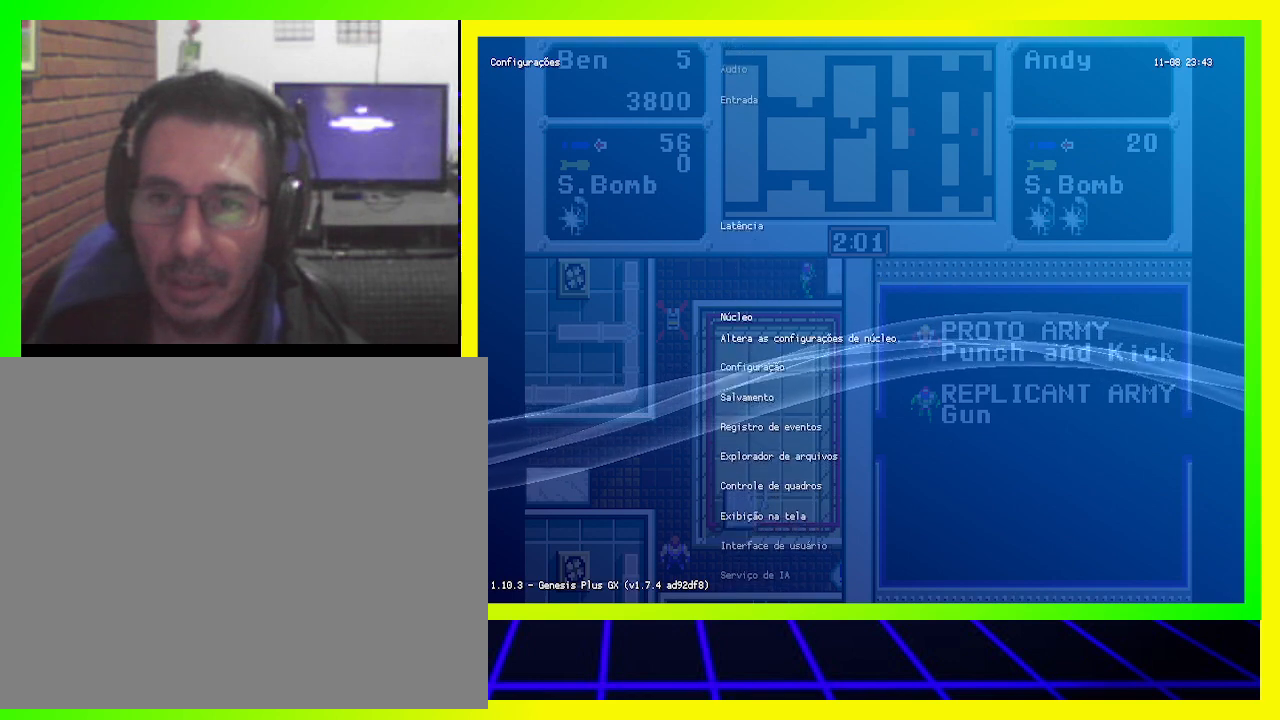
{"buttons": [], "left_stick": "center", "right_stick": "center", "events": []}
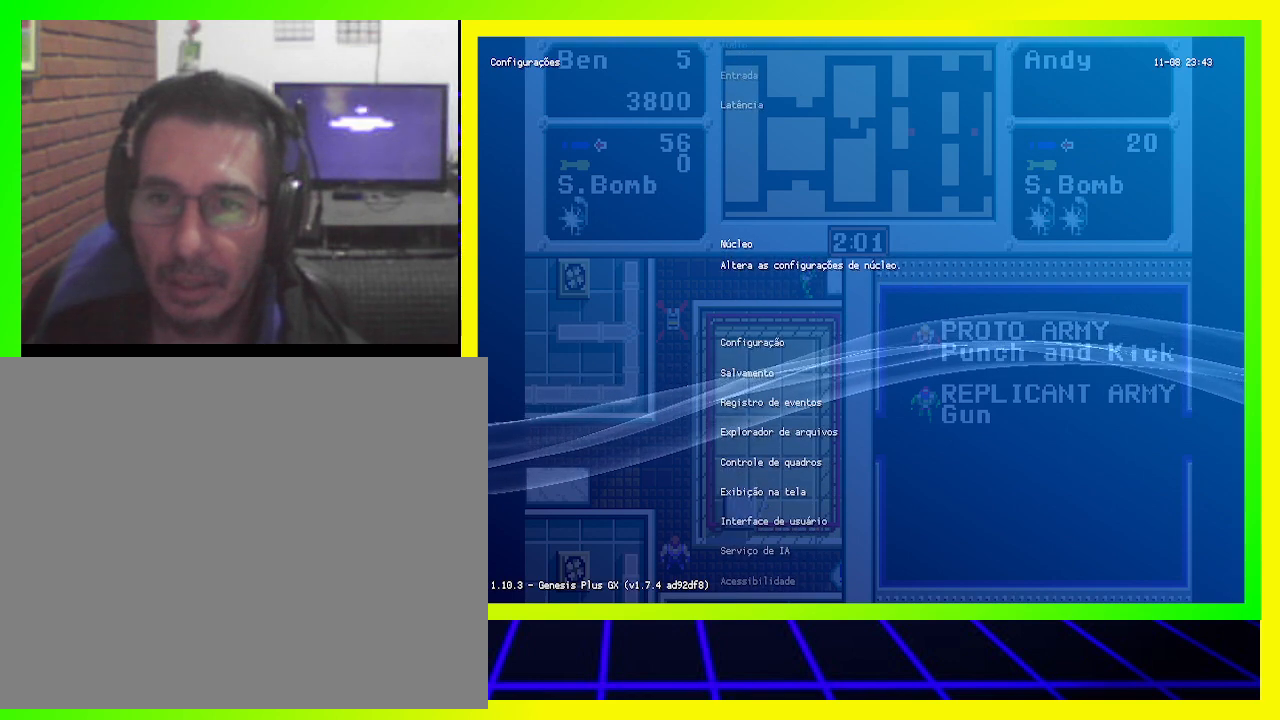
{"buttons": [], "left_stick": "center", "right_stick": "center", "events": [[67, "DPAD_DOWN", "down"], [200, "DPAD_DOWN", "up"]]}
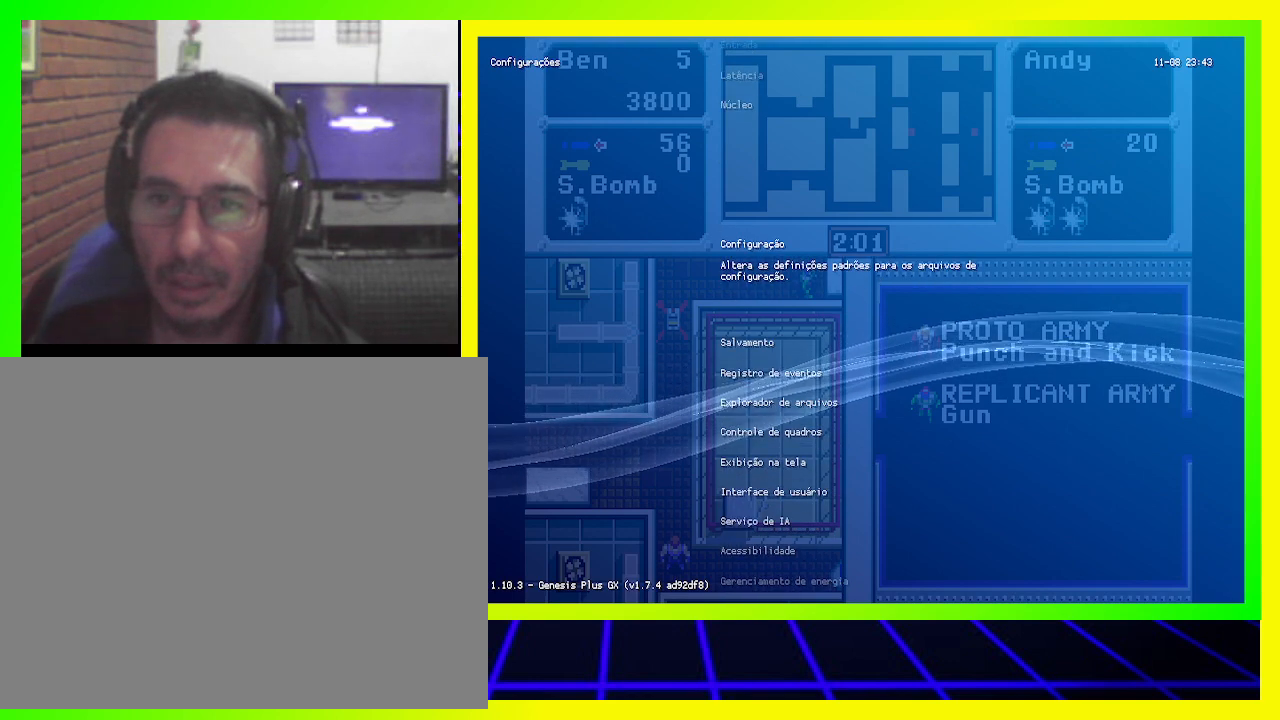
{"buttons": [], "left_stick": "center", "right_stick": "center", "events": [[200, "DPAD_UP", "down"], [267, "DPAD_UP", "up"], [333, "DPAD_UP", "down"], [467, "DPAD_UP", "up"]]}
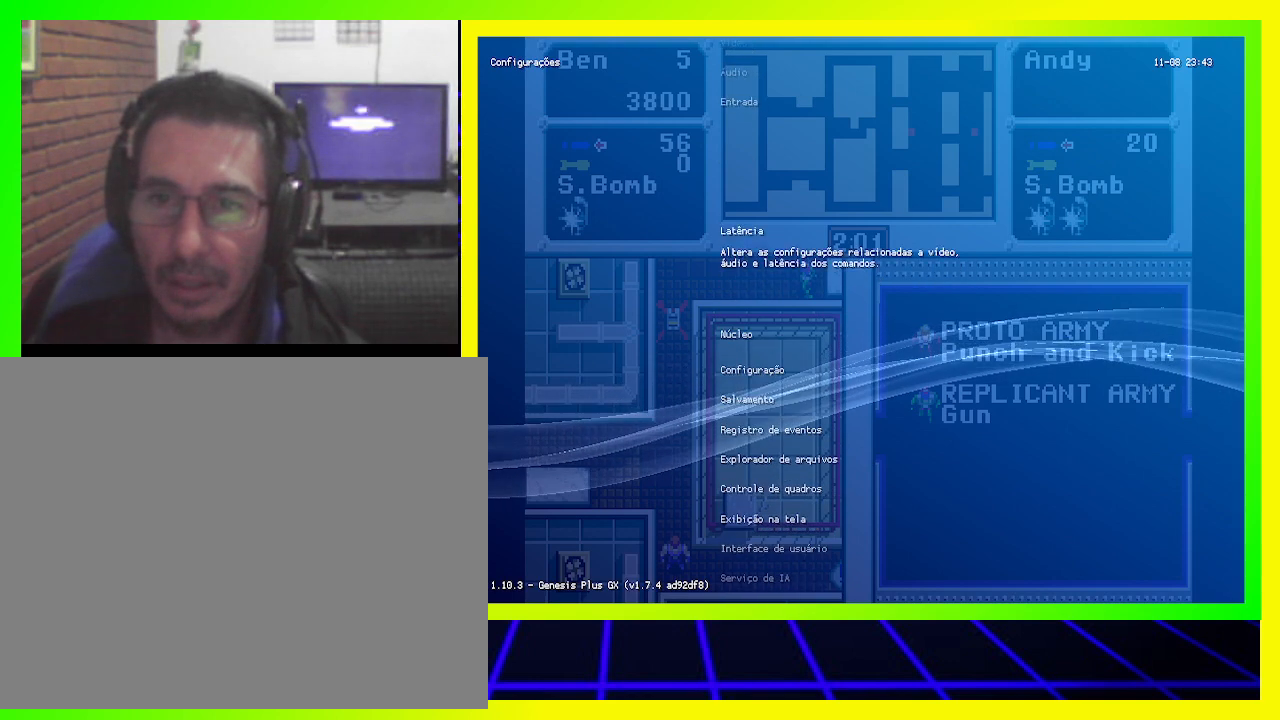
{"buttons": [], "left_stick": "center", "right_stick": "center", "events": [[333, "DPAD_RIGHT", "down"], [467, "DPAD_RIGHT", "up"]]}